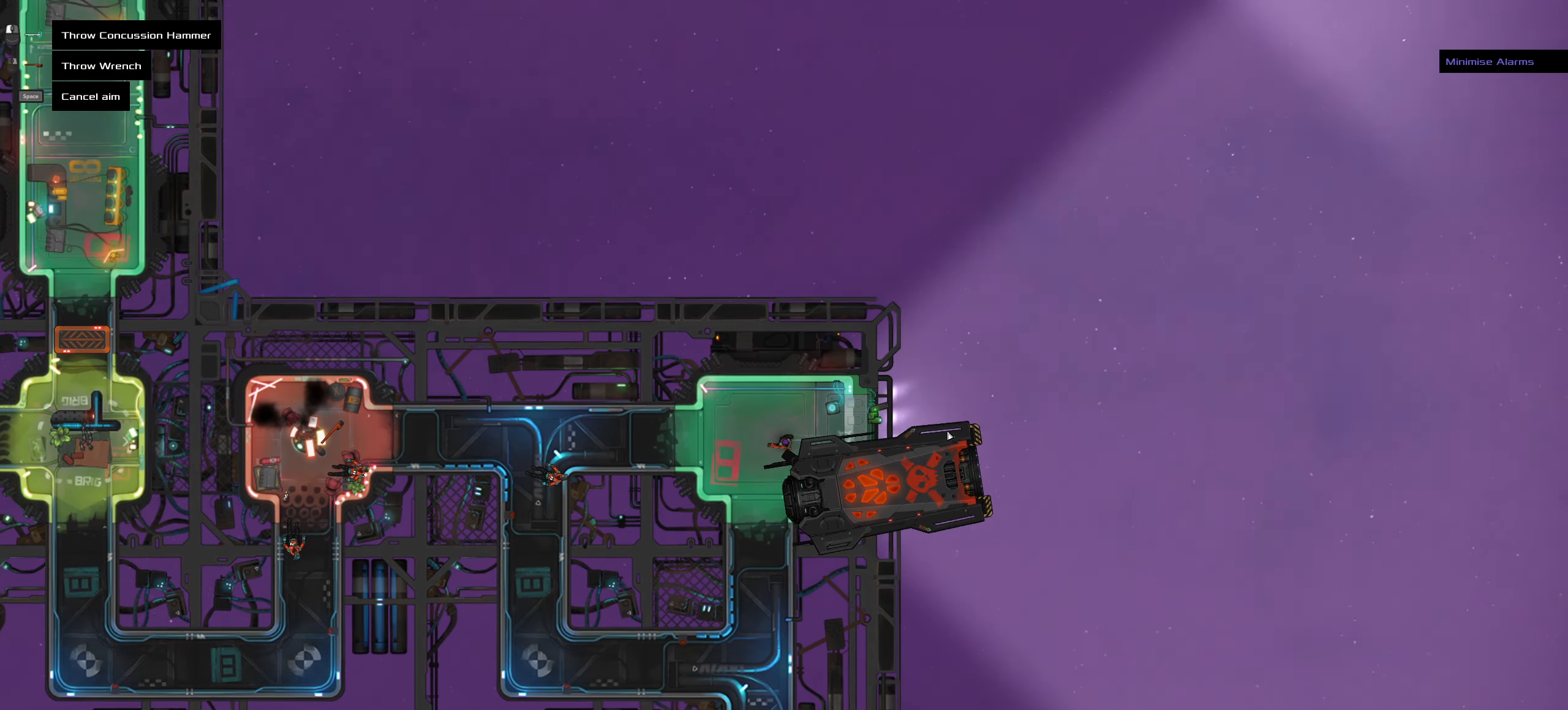
Gameplay with keyboard and mouse; each line is a JSON object with the keys and mouse buttons held at the frame after it. "events" lists presses ("down") and releases ("up") of ".", "/", "0", "1", "2", "3", "4", "5", "6", "7", "8", "9", "a", "alt_l", "alt_r", "b", "backslash", "backspace", "c", "caps_lock", "comma", "ctrl_l", "ctrl_r", "d", "down", "e", "equals", "f", "g", "h", "i", "j", "k", "l", "lbracket", "left", "m", "minus", "n", "o", "p", "q", "quote", "r", "rbracket", "return", "right", "s", "semicolon", "shift_l", "shift_r", "space", "super", "t", "tab", "tilde", "u", "up", "v", "w", "x", "y", "z", "mouse_left", "mouse_wheel" and "mouse_right" between this image and that frame as [ms after this image, input, new state], when the widget could be followed in between. "mouse_left", "mouse_wheel", "mouse_right" = the "left", "wheel", "right" buttons of the "mouse" list. No other keys are recorded. "wheel" means that the mouse wheel is clicked or scrolled. Not read: mouse_move.
{"keys": [], "mouse": [], "events": [[367, "mouse_wheel", "down"], [417, "mouse_wheel", "up"], [467, "mouse_wheel", "down"], [500, "mouse_wheel", "up"]]}
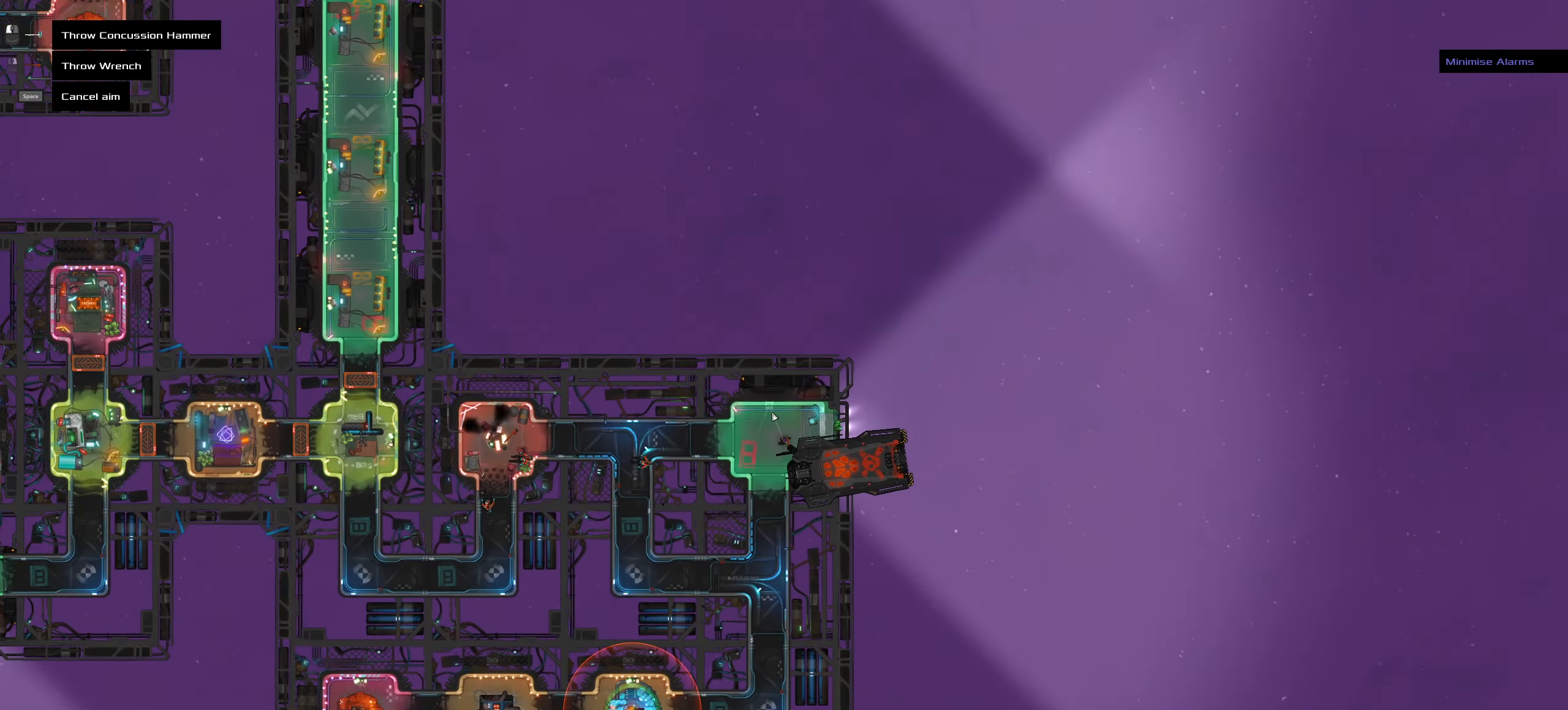
{"keys": [], "mouse": [], "events": []}
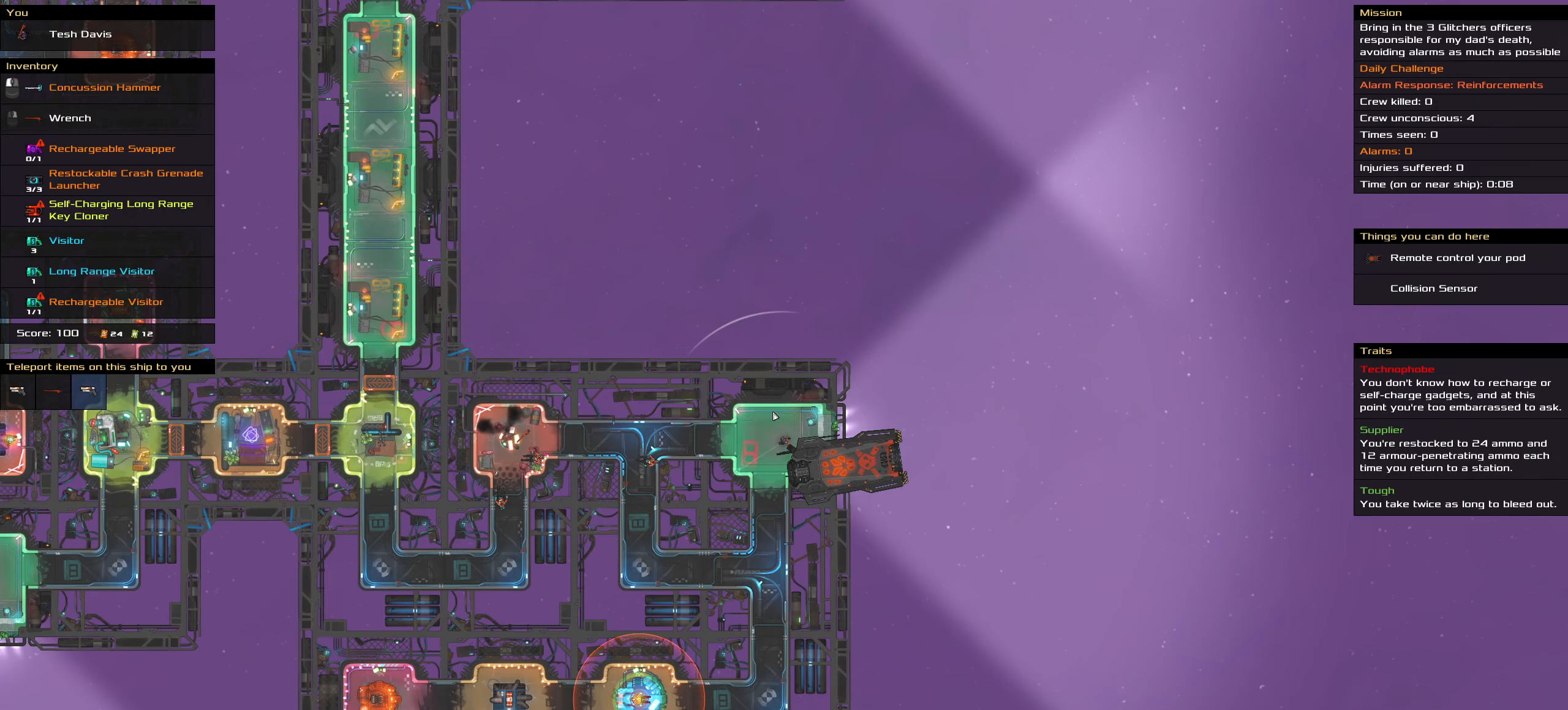
{"keys": [], "mouse": [], "events": [[33, "space", "down"], [117, "space", "up"]]}
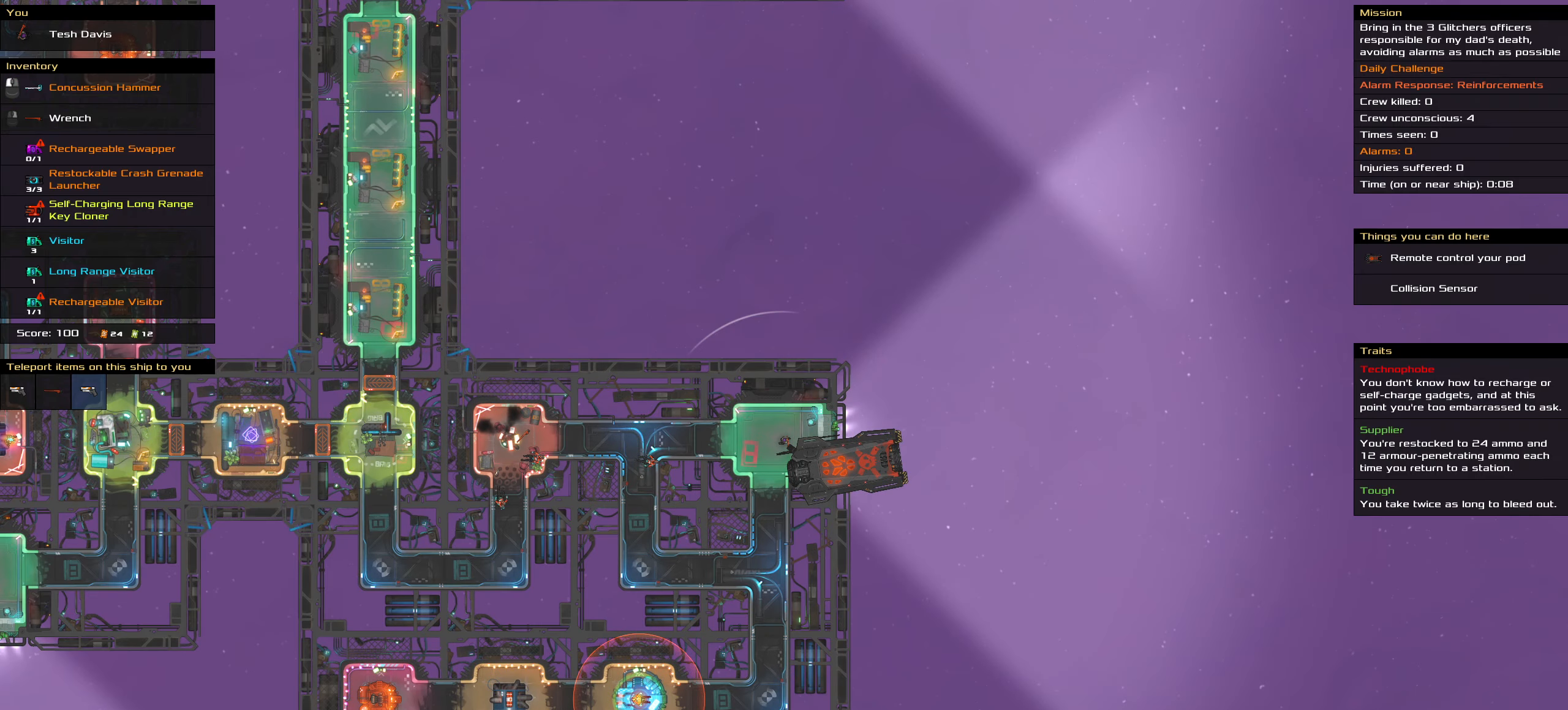
{"keys": [], "mouse": [], "events": []}
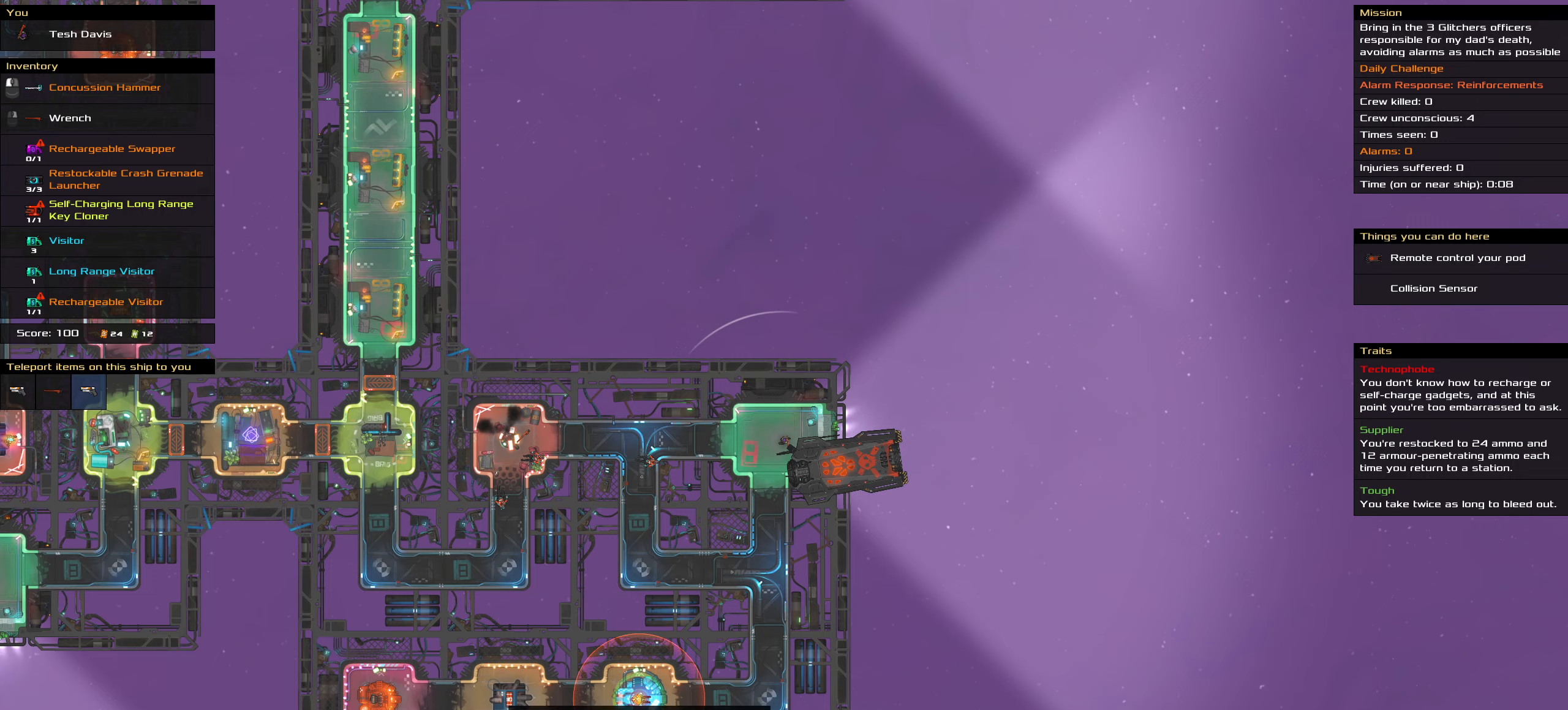
{"keys": [], "mouse": [], "events": []}
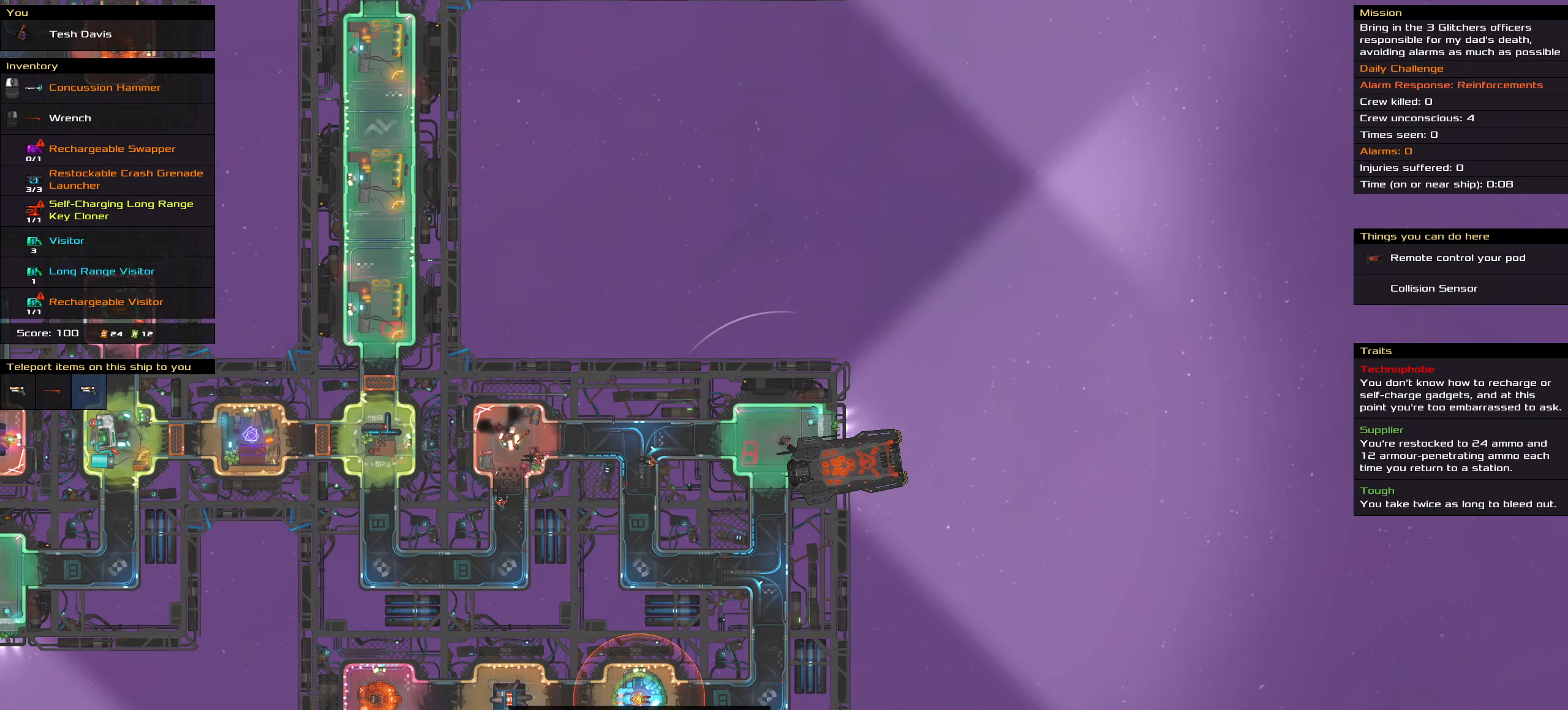
{"keys": [], "mouse": [], "events": []}
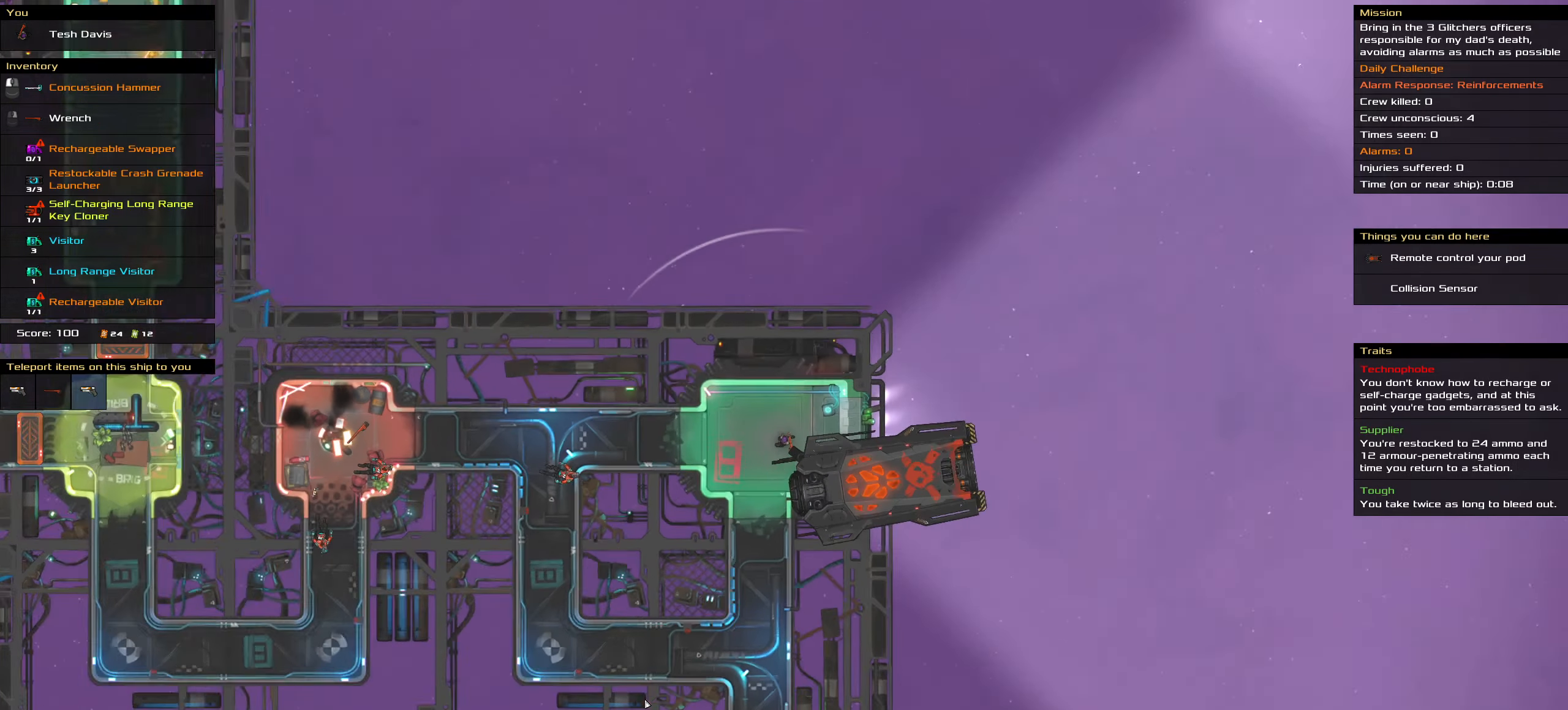
{"keys": ["t"], "mouse": [], "events": [[417, "t", "down"]]}
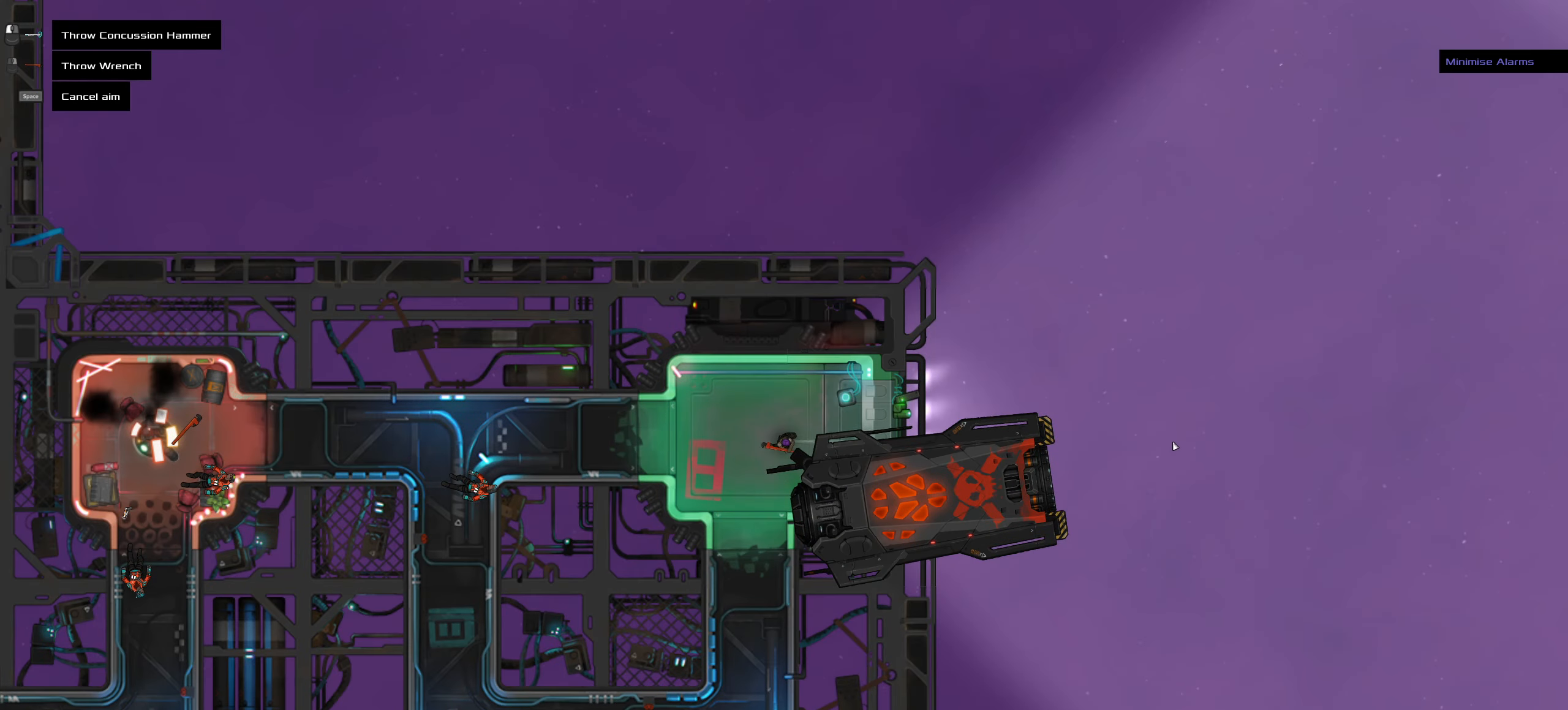
{"keys": [], "mouse": [], "events": [[17, "t", "up"]]}
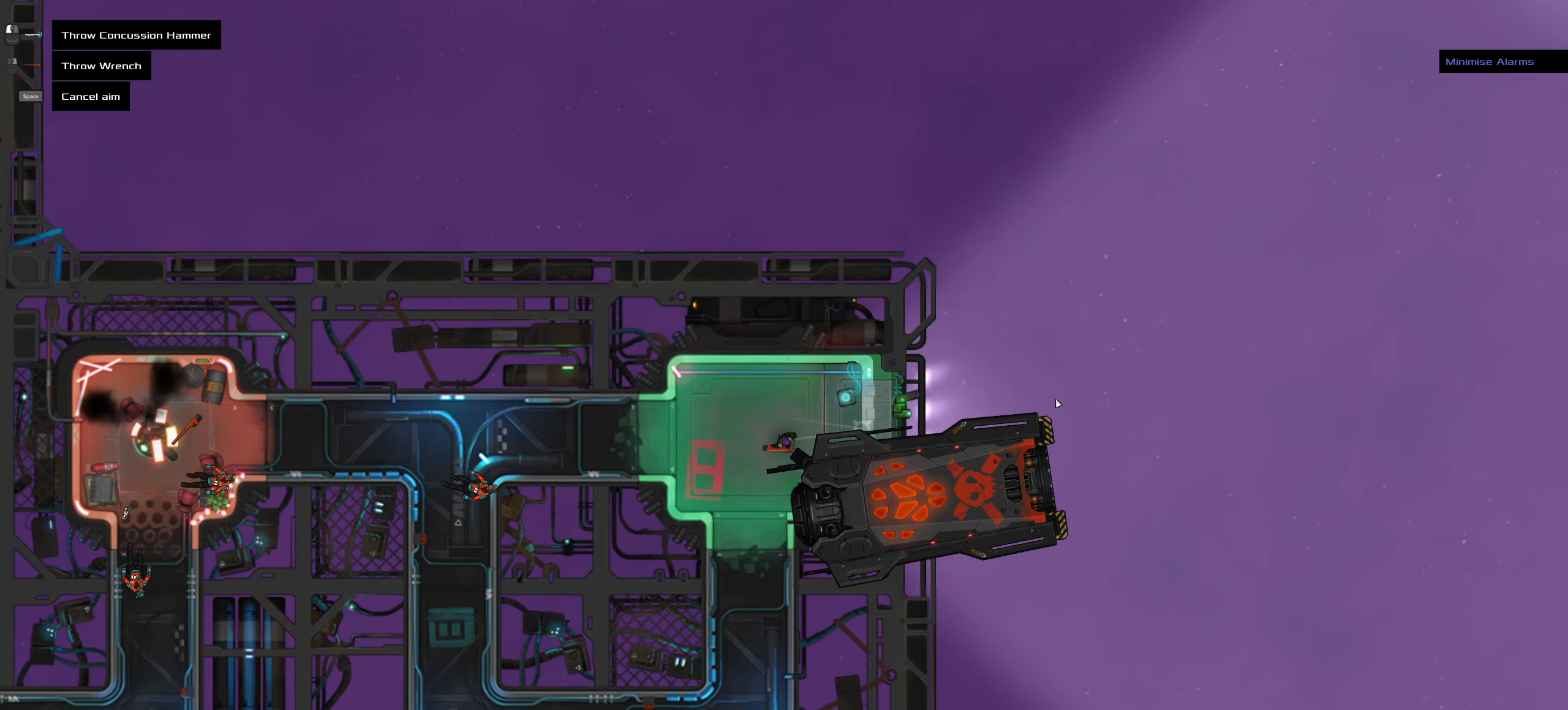
{"keys": [], "mouse": [], "events": [[84, "space", "down"], [117, "space", "up"]]}
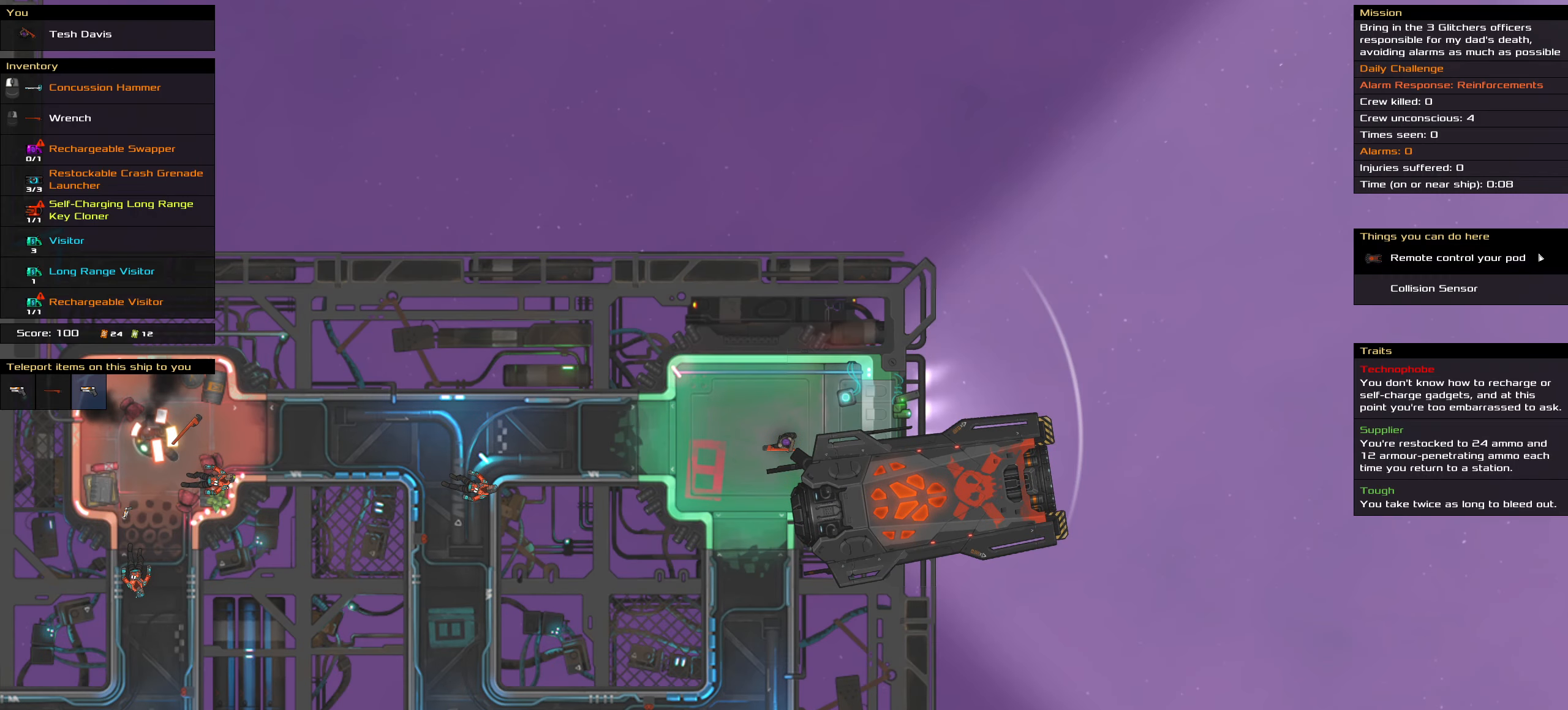
{"keys": [], "mouse": [], "events": []}
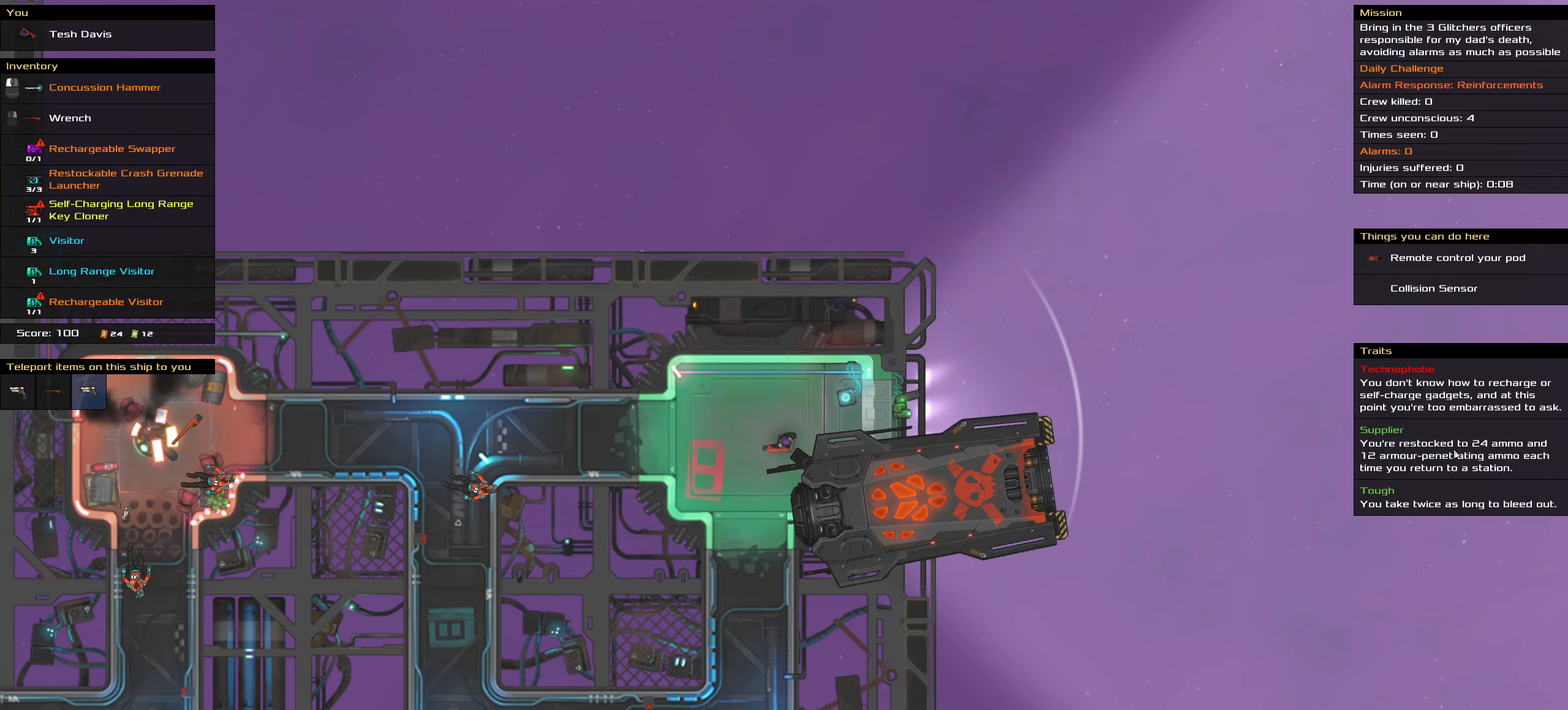
{"keys": [], "mouse": [], "events": []}
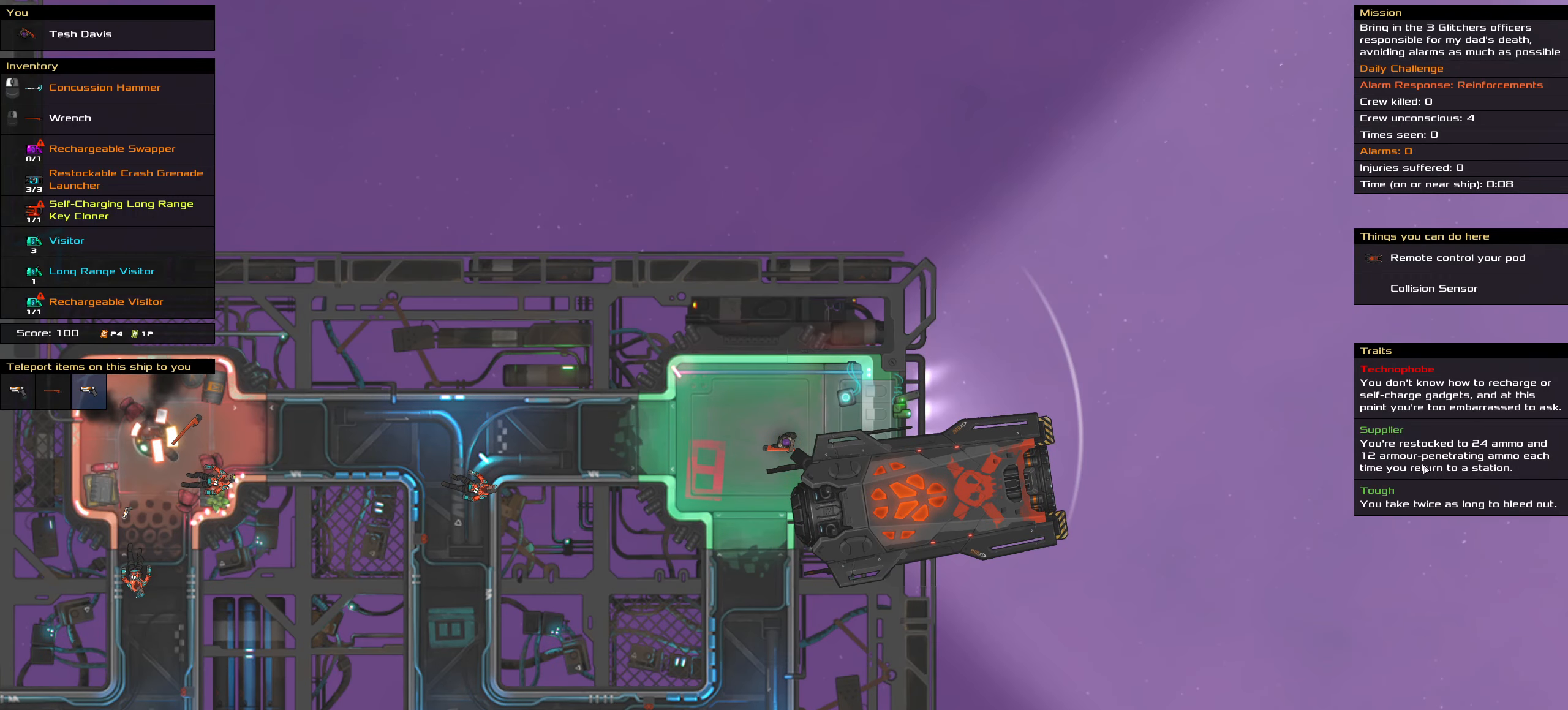
{"keys": [], "mouse": [], "events": [[300, "t", "down"], [400, "t", "up"]]}
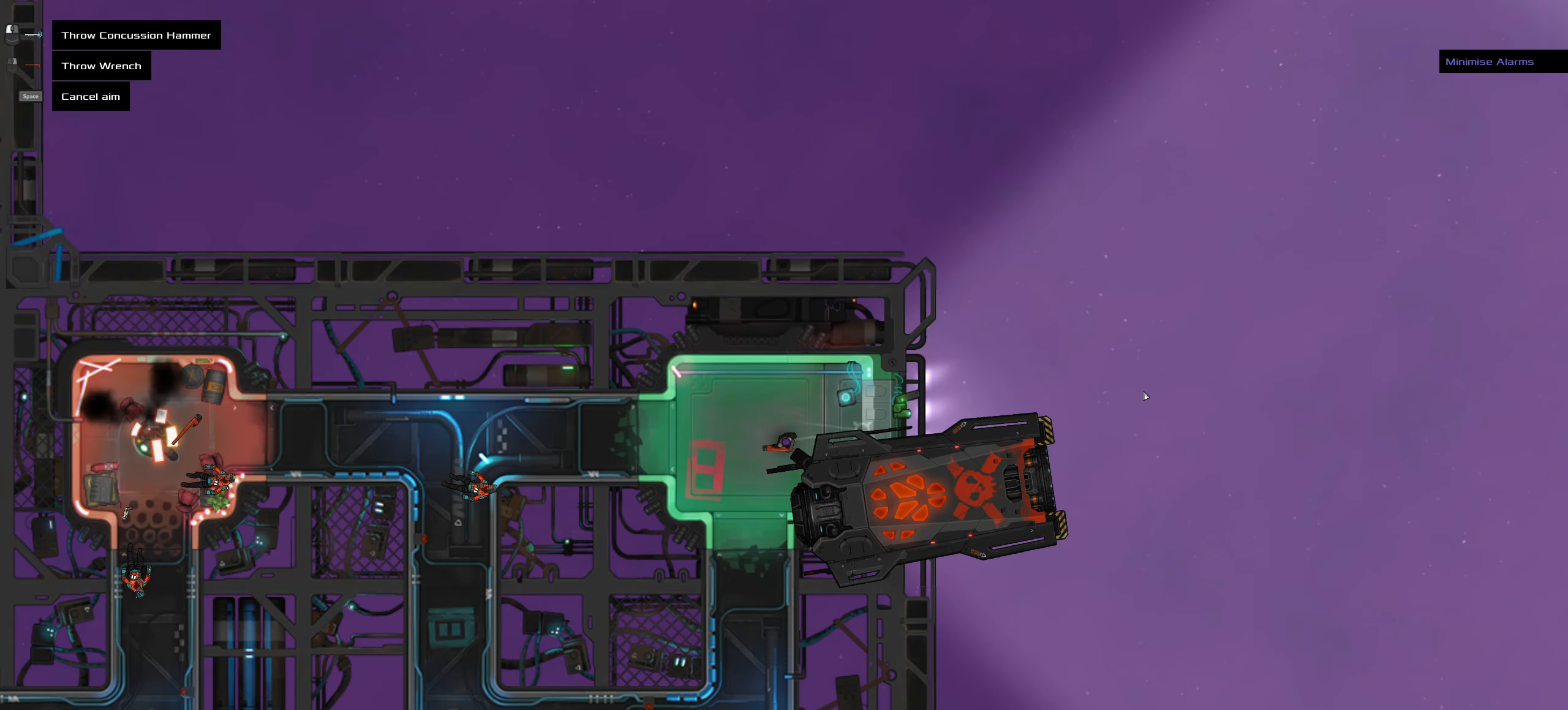
{"keys": ["ctrl_l"], "mouse": [], "events": [[134, "ctrl_l", "down"], [184, "ctrl_l", "up"], [417, "ctrl_l", "down"]]}
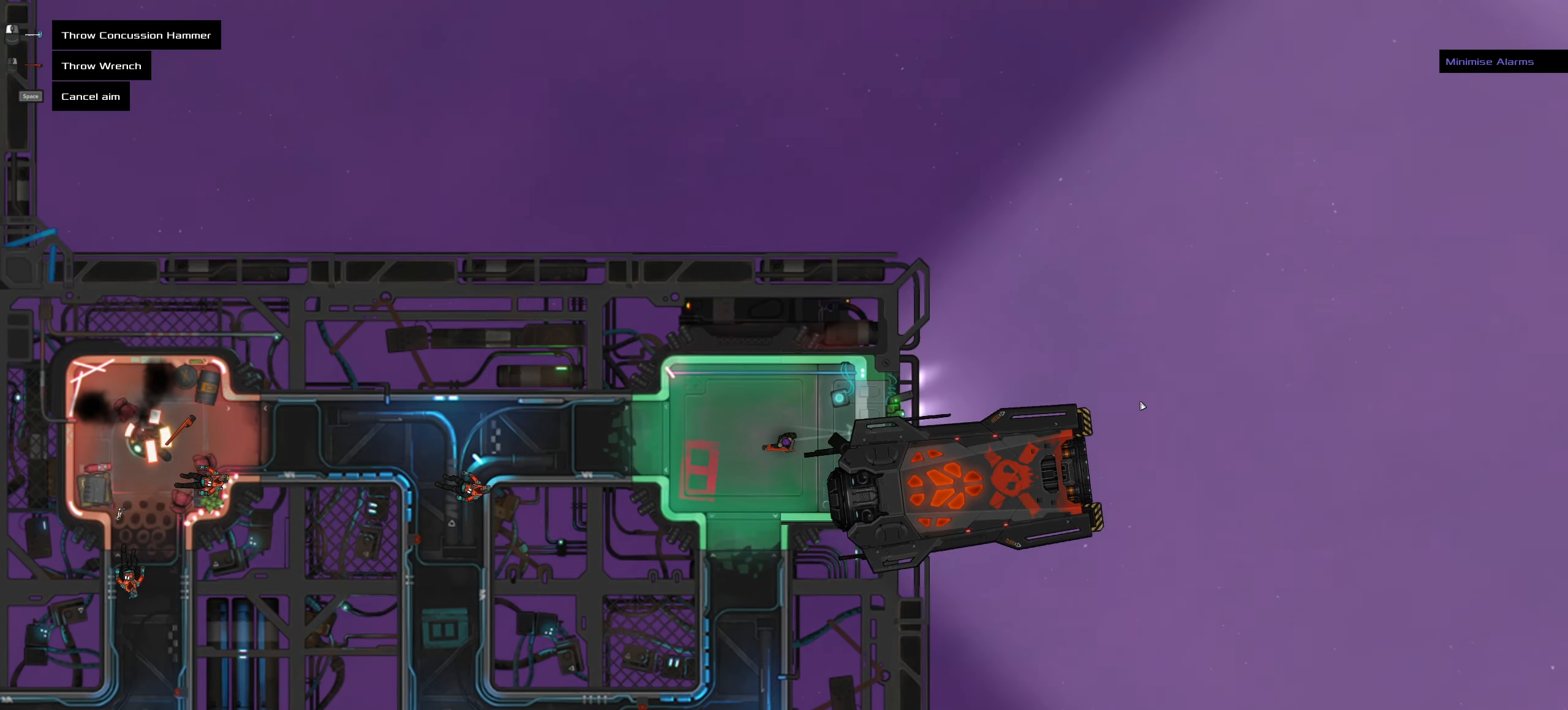
{"keys": [], "mouse": [], "events": [[17, "ctrl_l", "up"], [250, "ctrl_l", "down"], [334, "ctrl_l", "up"]]}
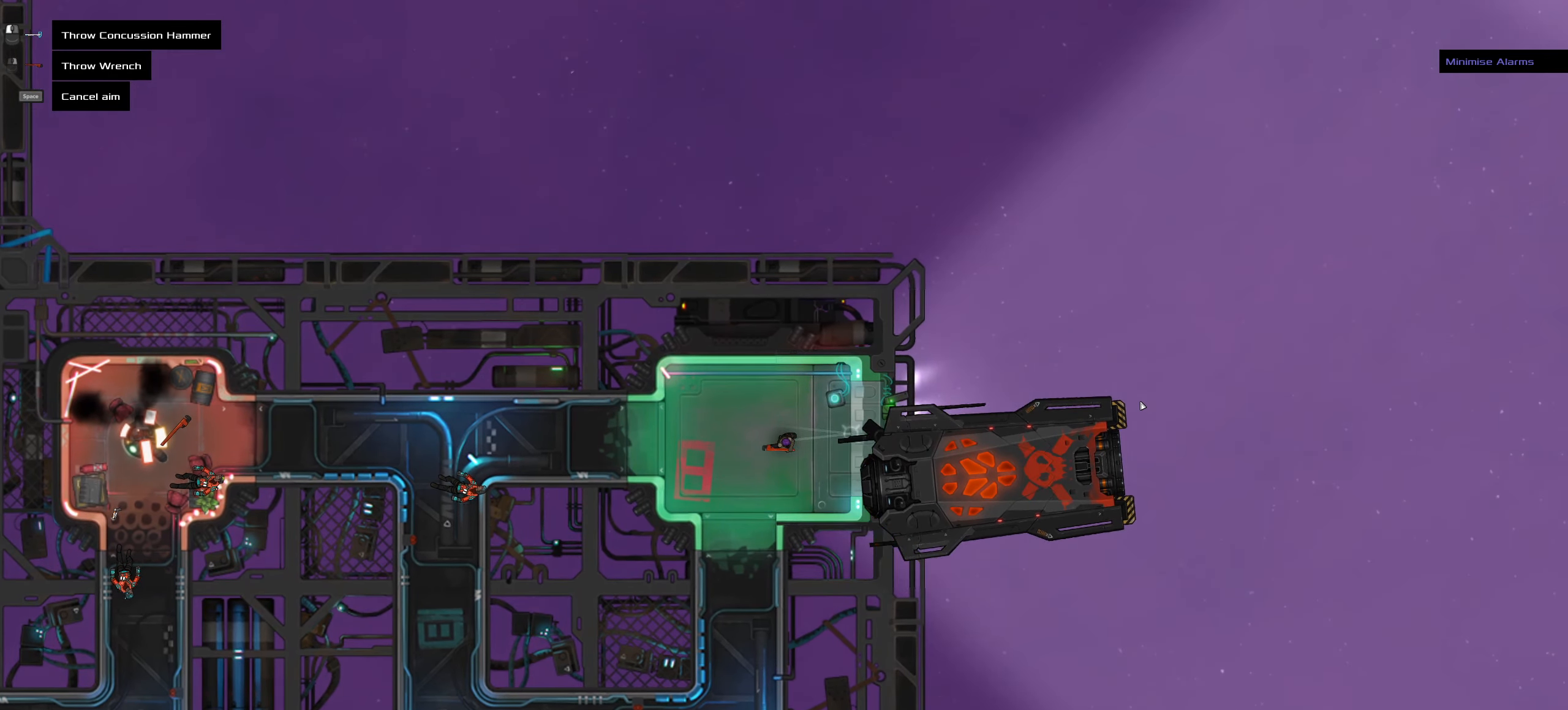
{"keys": [], "mouse": [], "events": []}
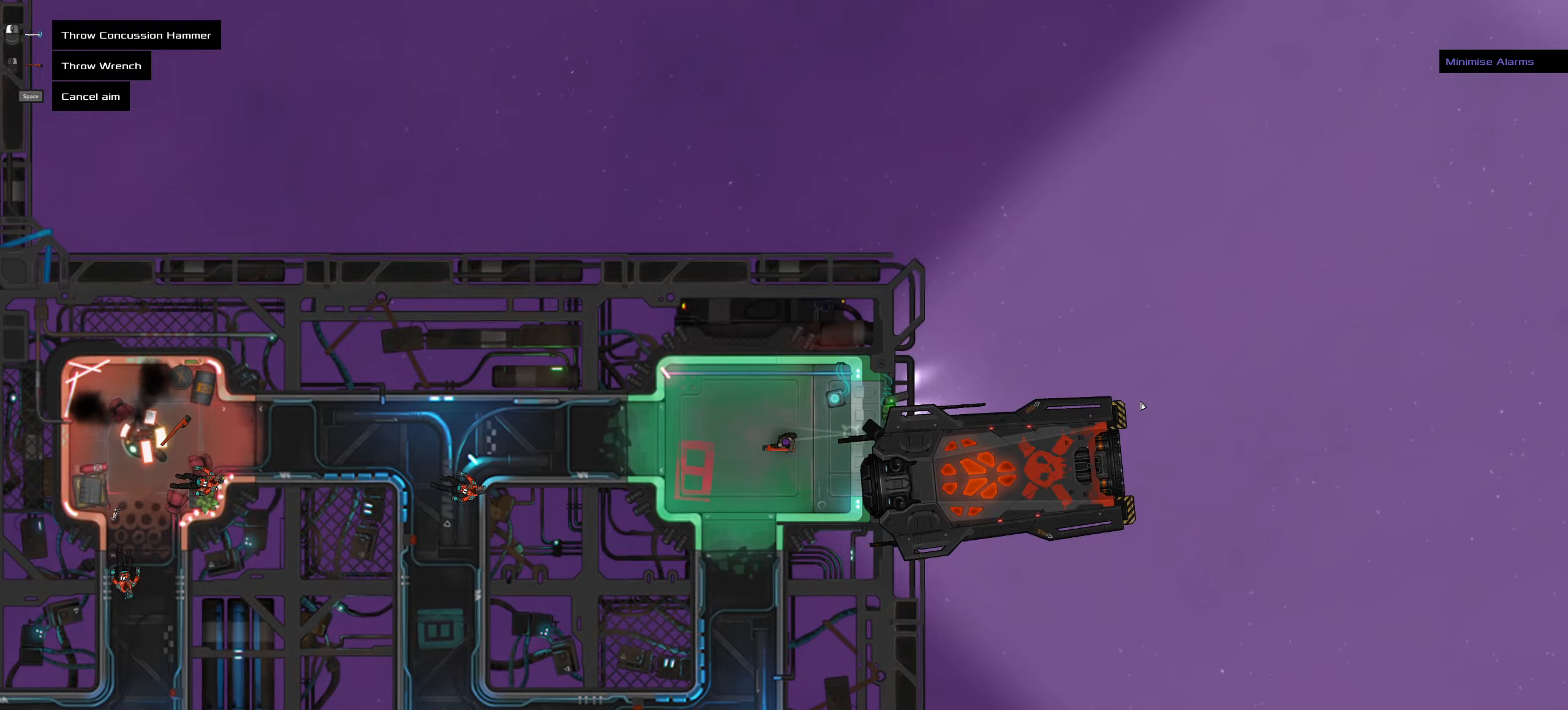
{"keys": ["ctrl_l", "space"], "mouse": [], "events": [[233, "ctrl_l", "down"], [283, "mouse_left", "down"], [283, "z", "down"], [316, "mouse_left", "up"], [366, "z", "up"], [416, "space", "down"]]}
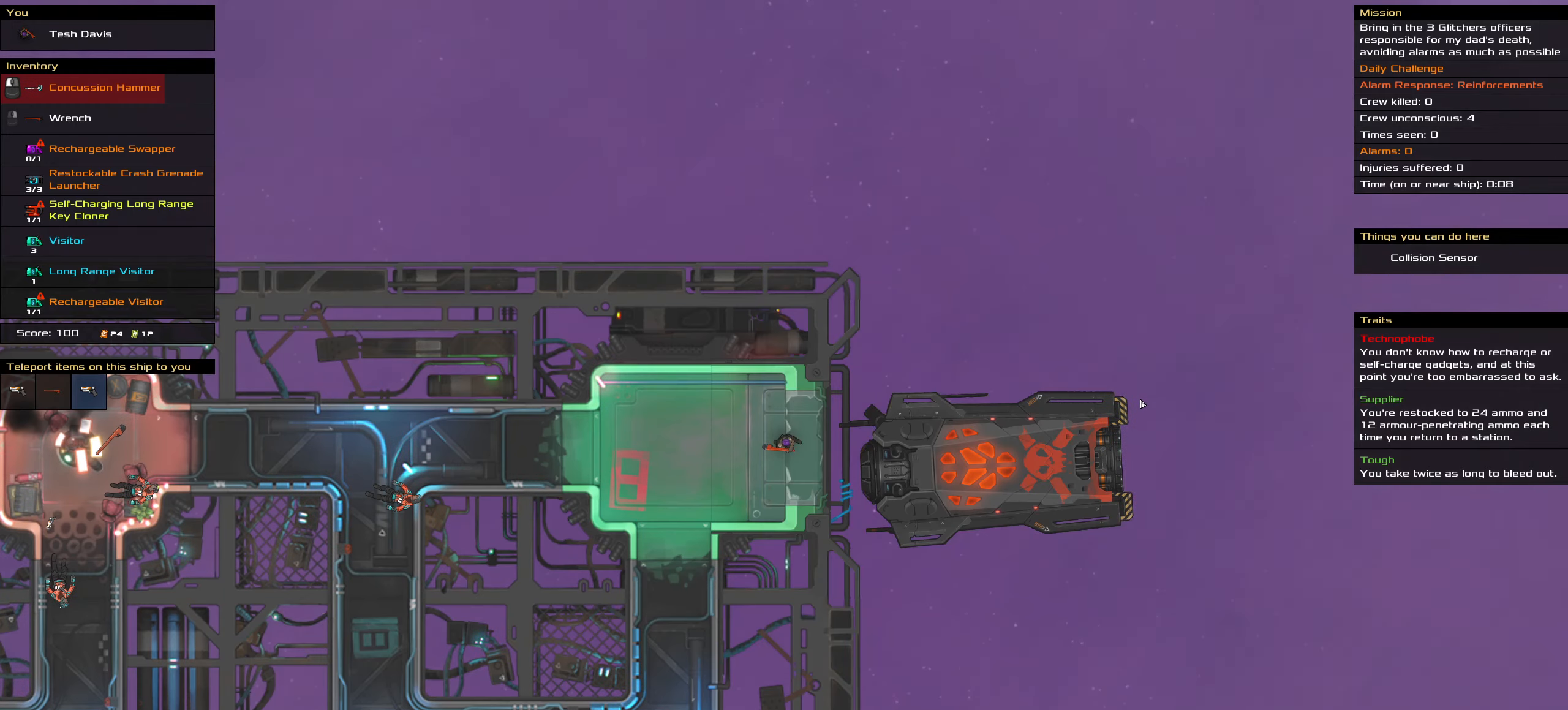
{"keys": ["ctrl_l"], "mouse": [], "events": [[50, "space", "up"], [333, "space", "down"], [433, "space", "up"]]}
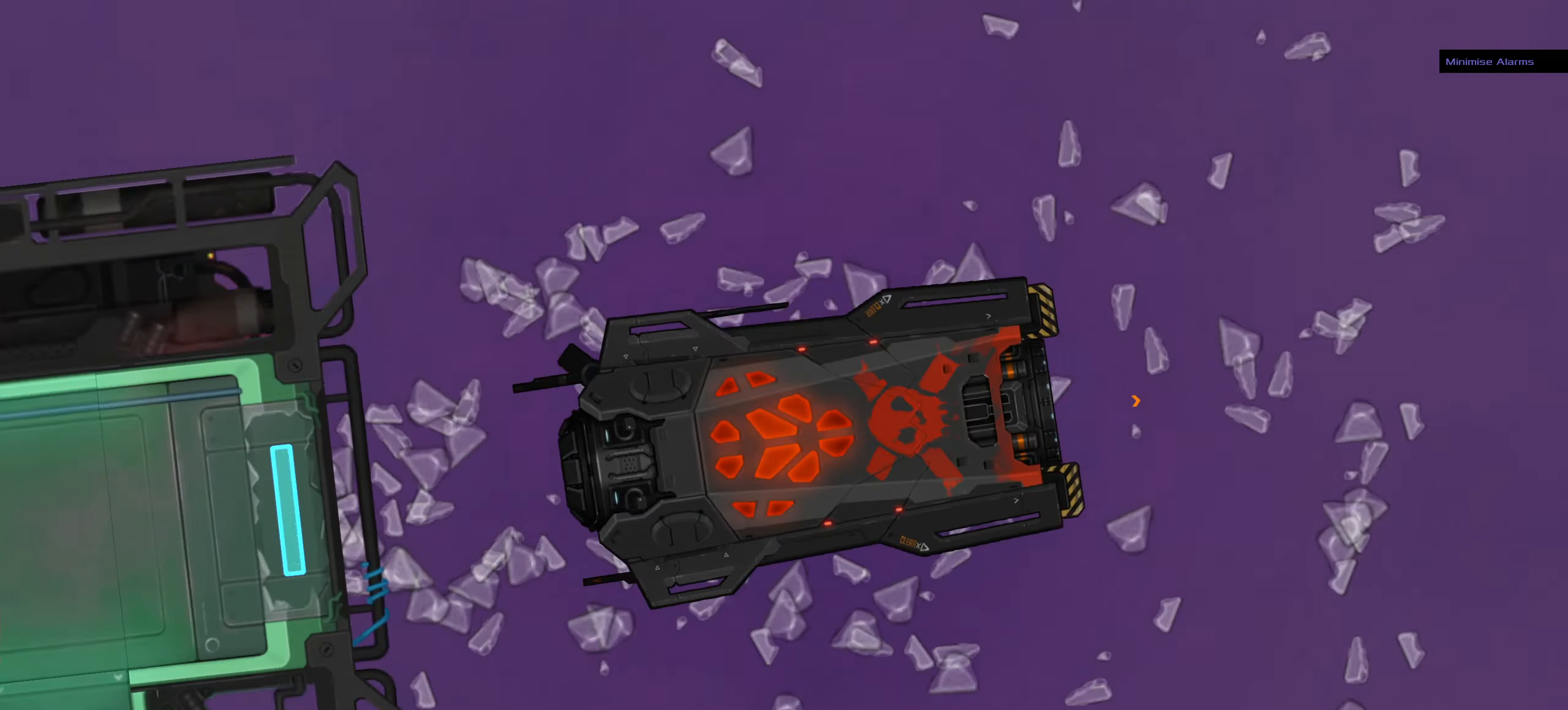
{"keys": ["ctrl_l"], "mouse": [], "events": [[33, "space", "down"], [116, "space", "up"]]}
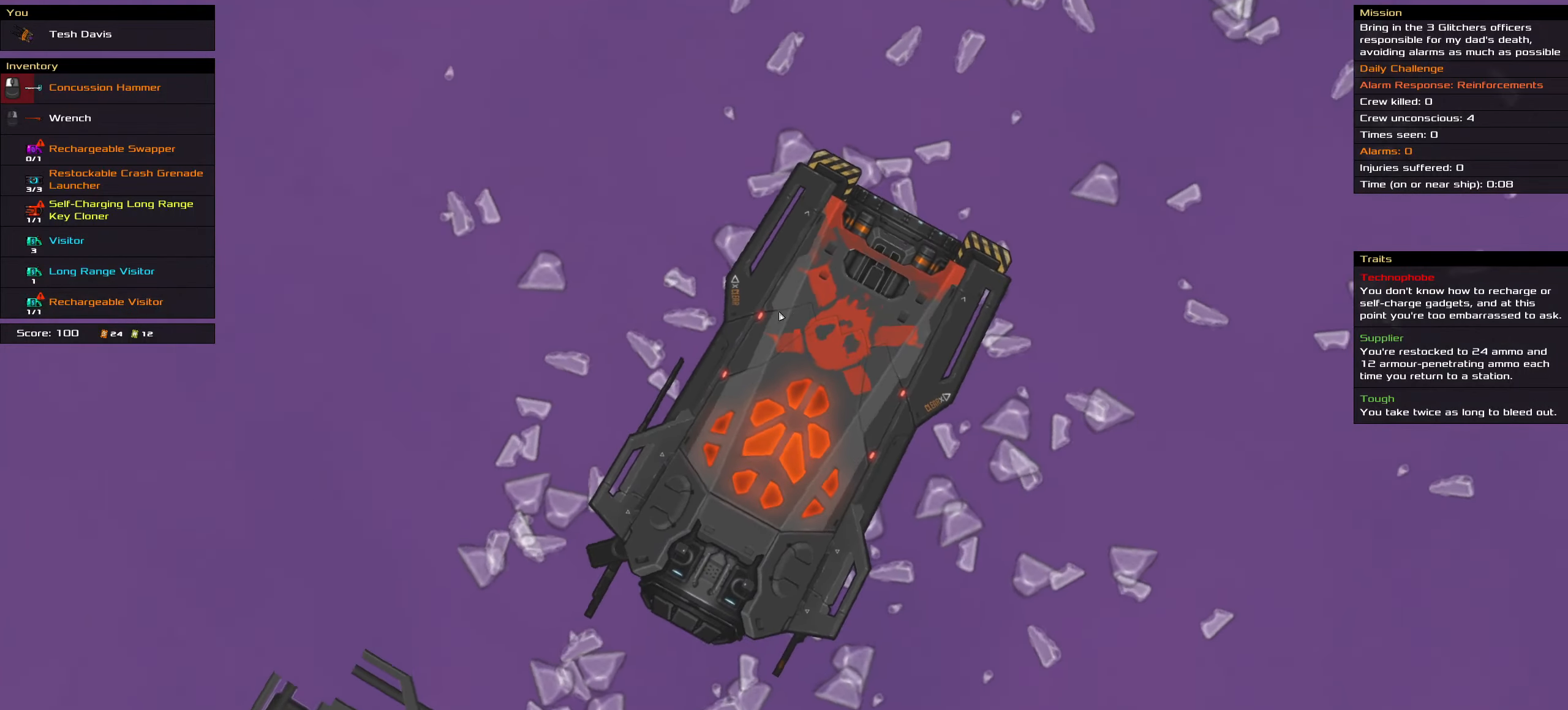
{"keys": ["ctrl_l"], "mouse": [], "events": [[133, "mouse_wheel", "down"], [400, "mouse_wheel", "up"]]}
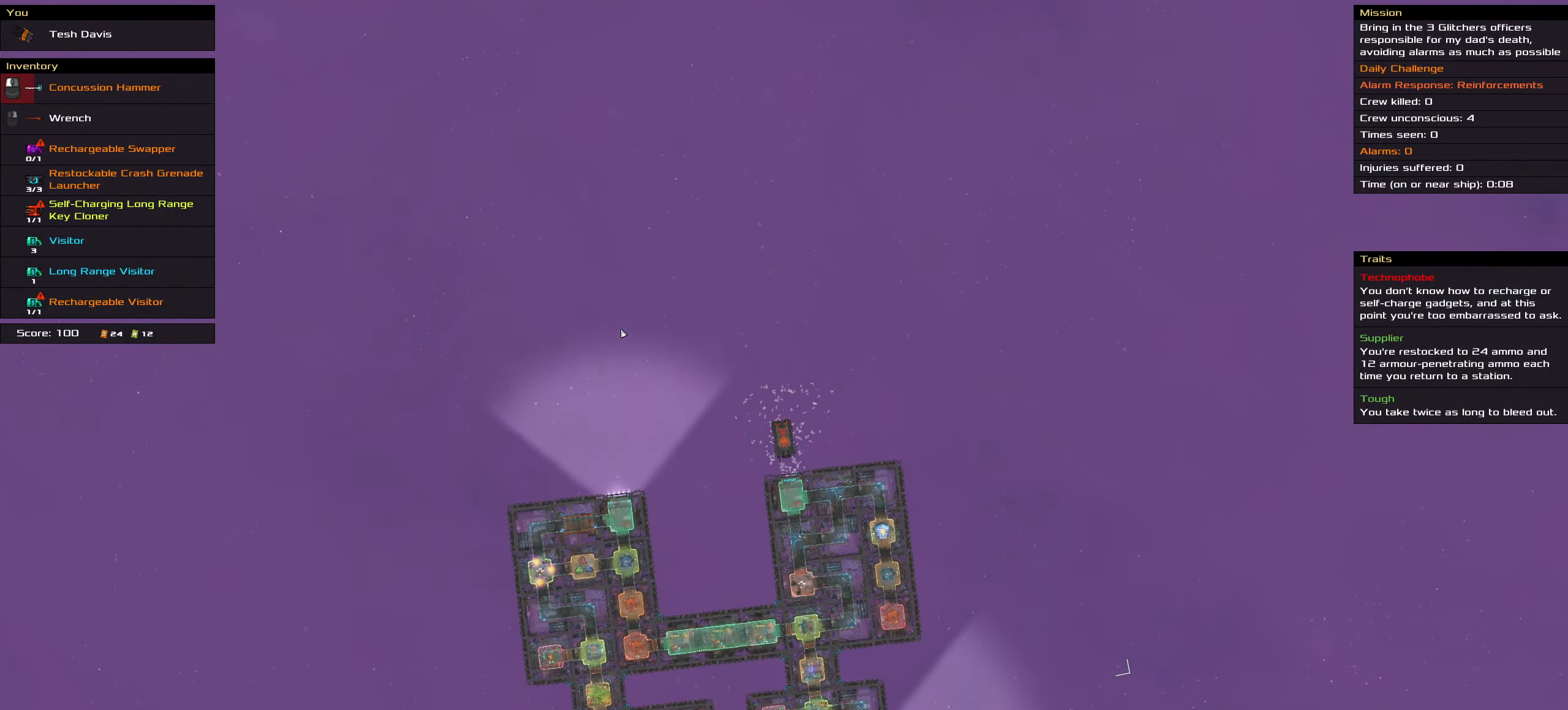
{"keys": ["ctrl_l"], "mouse": [], "events": []}
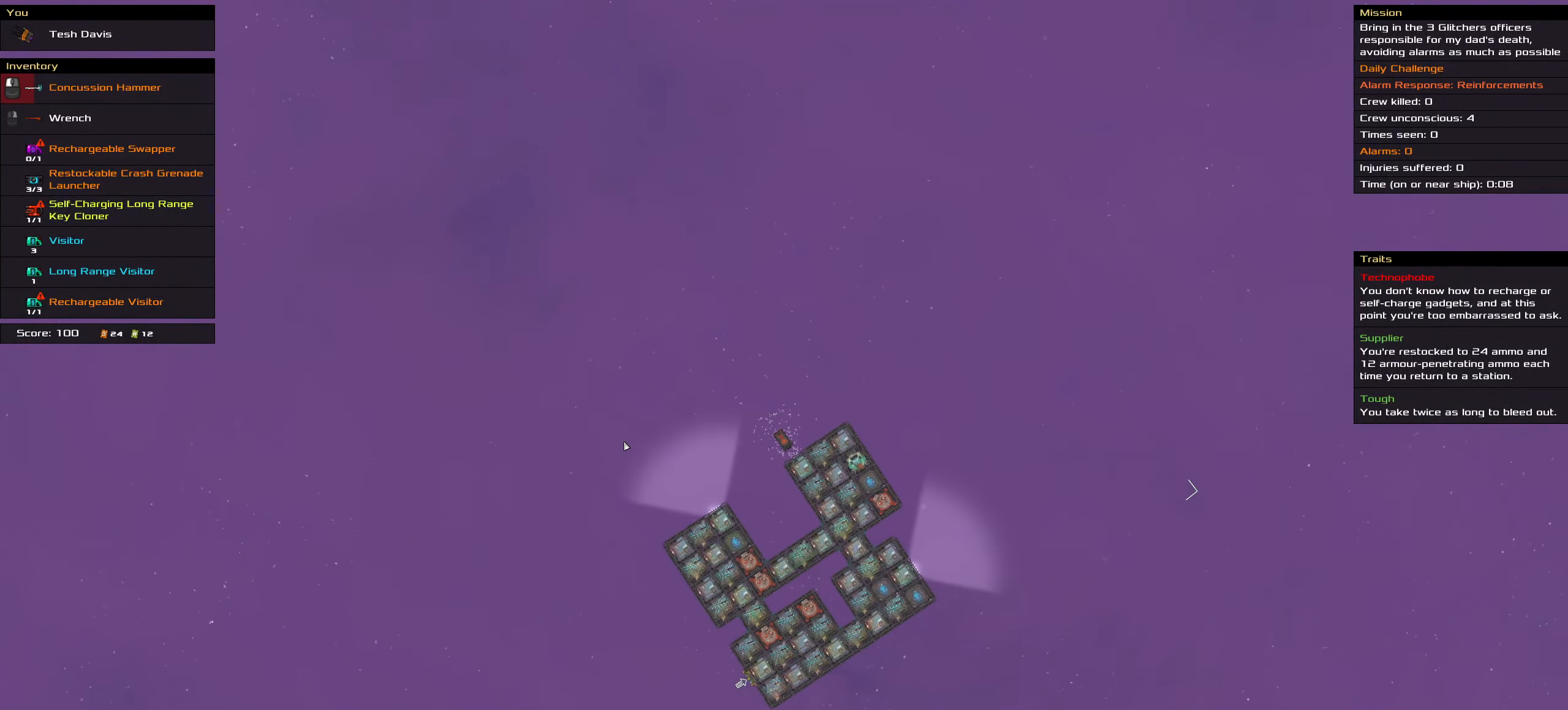
{"keys": ["ctrl_l"], "mouse": ["left"], "events": [[66, "mouse_wheel", "down"], [116, "mouse_wheel", "up"], [450, "mouse_left", "down"]]}